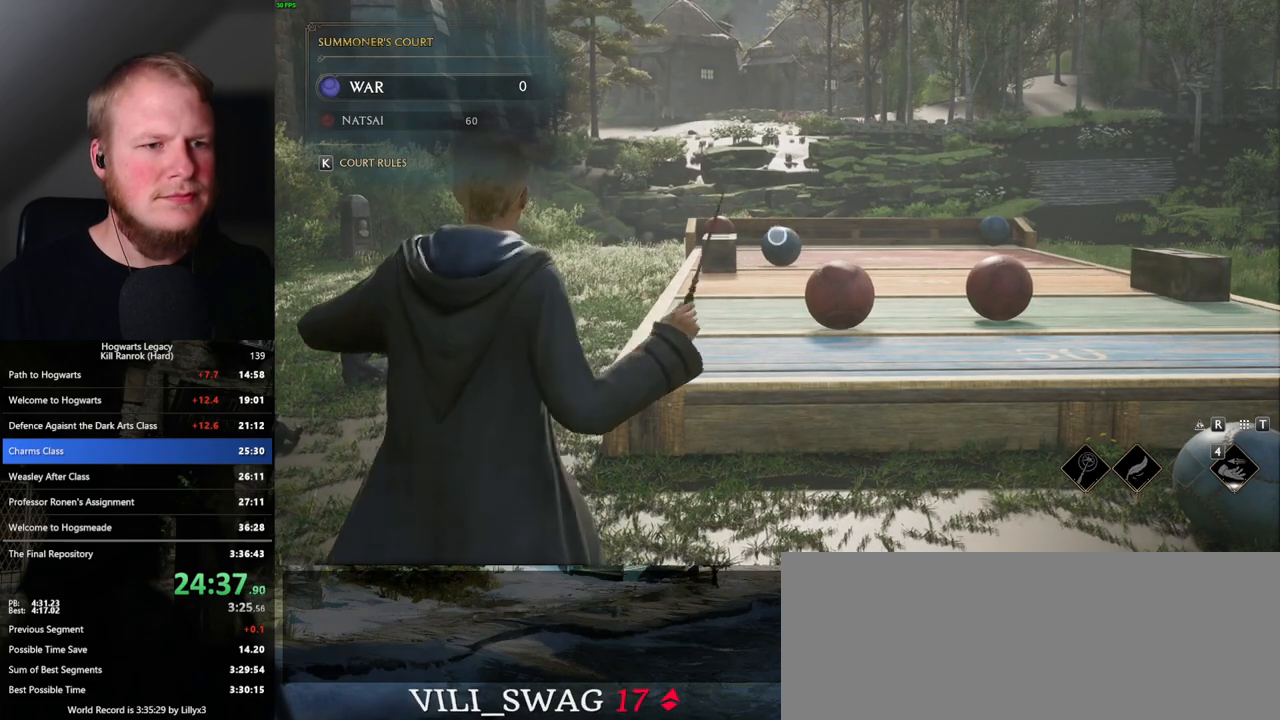
Gameplay with keyboard and mouse; each line is a JSON object with the keys and mouse buttons held at the frame after it. "events" lists presses ("down") and releases ("up") of ".", "/", "0", "1", "2", "3", "4", "5", "6", "7", "8", "9", "a", "alt_l", "alt_r", "b", "backslash", "backspace", "c", "caps_lock", "comma", "ctrl_l", "ctrl_r", "d", "e", "equals", "escape", "f", "f1", "f10", "f11", "f12", "f2", "f3", "f4", "f5", "f6", "f7", "f8", "f9", "g", "h", "i", "j", "k", "l", "lbracket", "m", "minus", "n", "o", "p", "q", "quote", "r", "rbracket", "return", "s", "semicolon", "shift_l", "shift_r", "space", "super", "t", "tab", "tilde", "u", "v", "w", "x", "y", "z", "mouse_left", "mouse_wheel", "mouse_right", "mouse_mb4" and "mouse_mb5" between this image and that frame as [ms after this image, input, new state], when the widget could be followed in between. "mouse_left", "mouse_wheel", "mouse_right", "mouse_mb4", "mouse_mb5" = the "left", "wheel", "right", "mb4", "mb5" buttons of the "mouse" list. No other keys are recorded. "wheel" means that the mouse wheel is clicked or scrolled. Mouse movement is not recorded.
{"keys": [], "mouse": ["right"], "events": []}
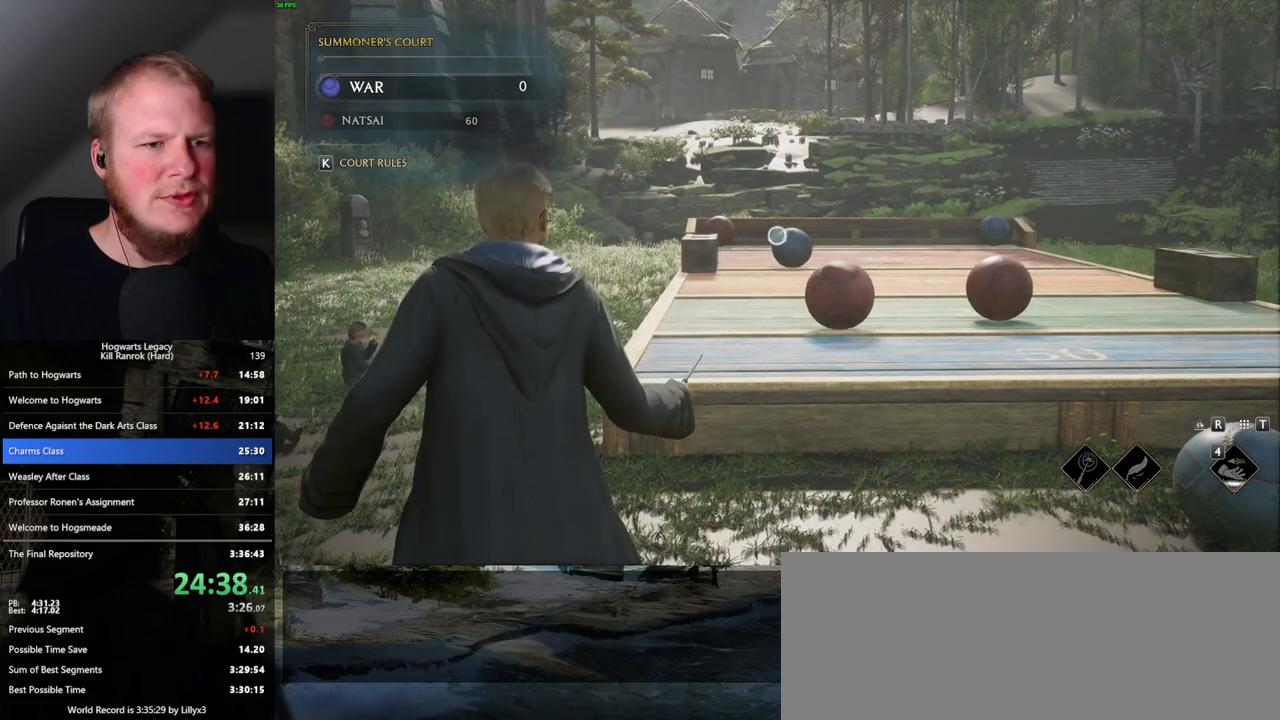
{"keys": [], "mouse": ["right"], "events": []}
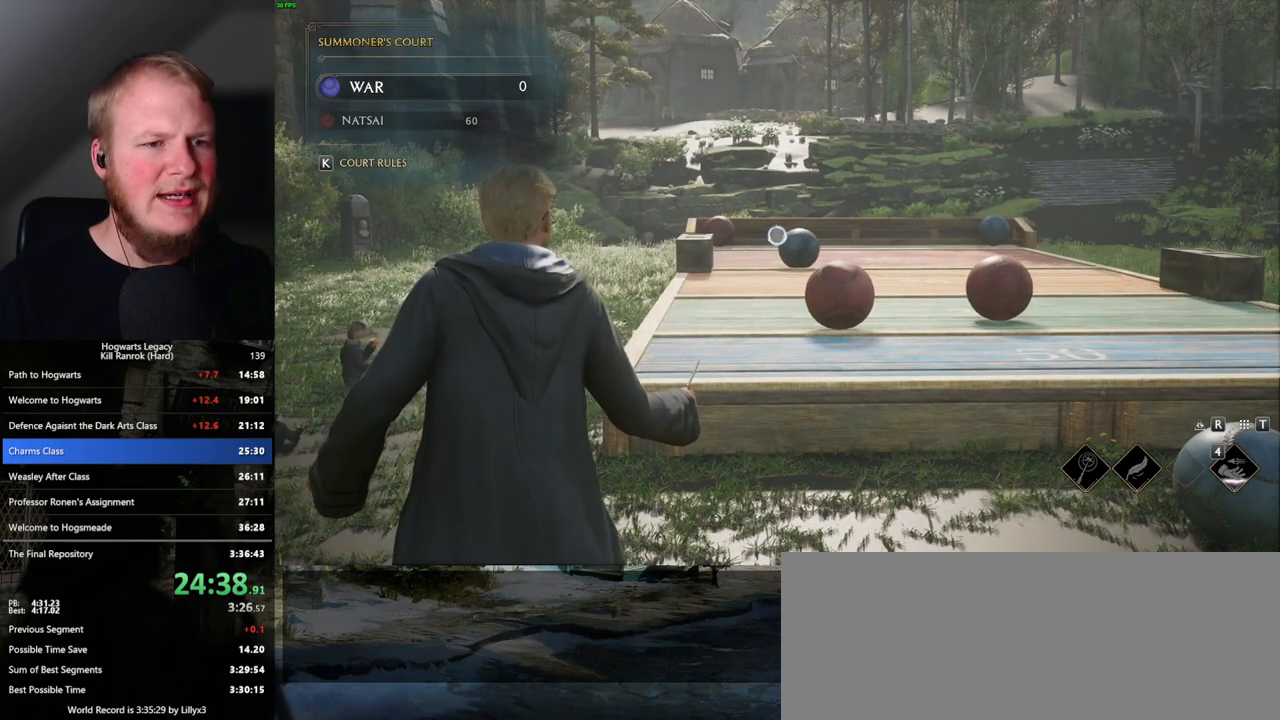
{"keys": [], "mouse": [], "events": [[117, "mouse_right", "up"]]}
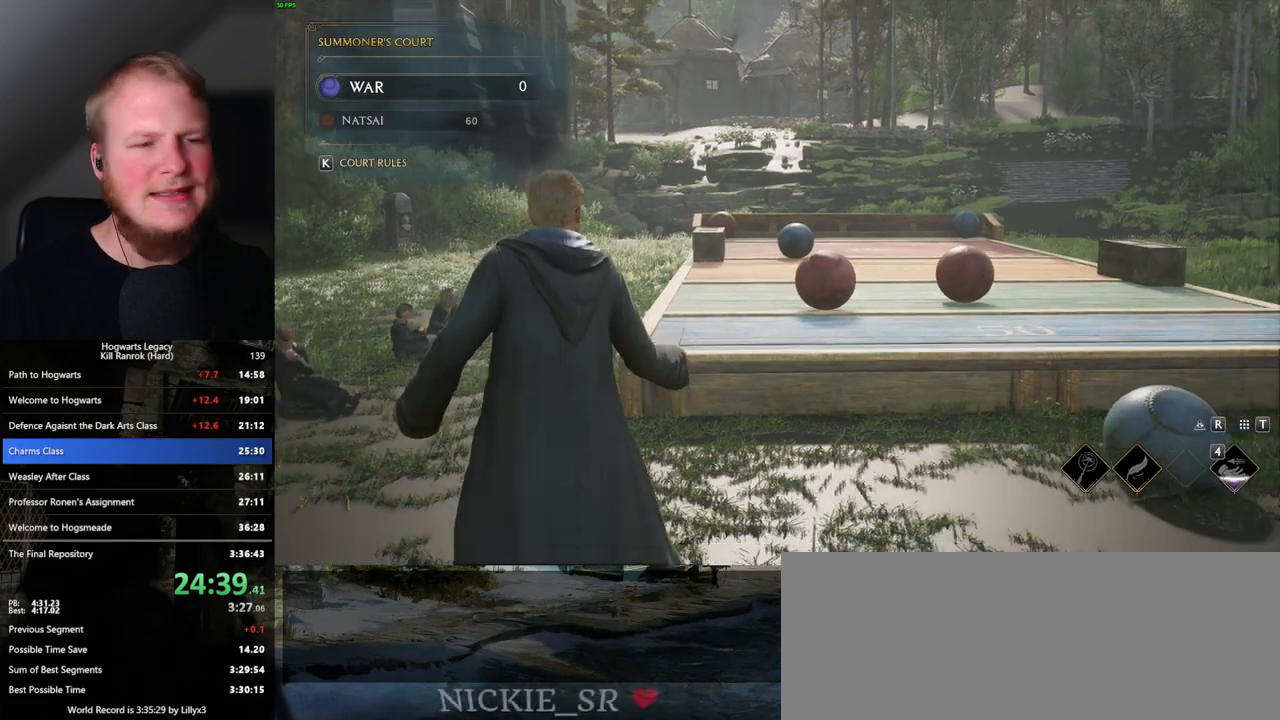
{"keys": ["s"], "mouse": [], "events": [[300, "s", "down"]]}
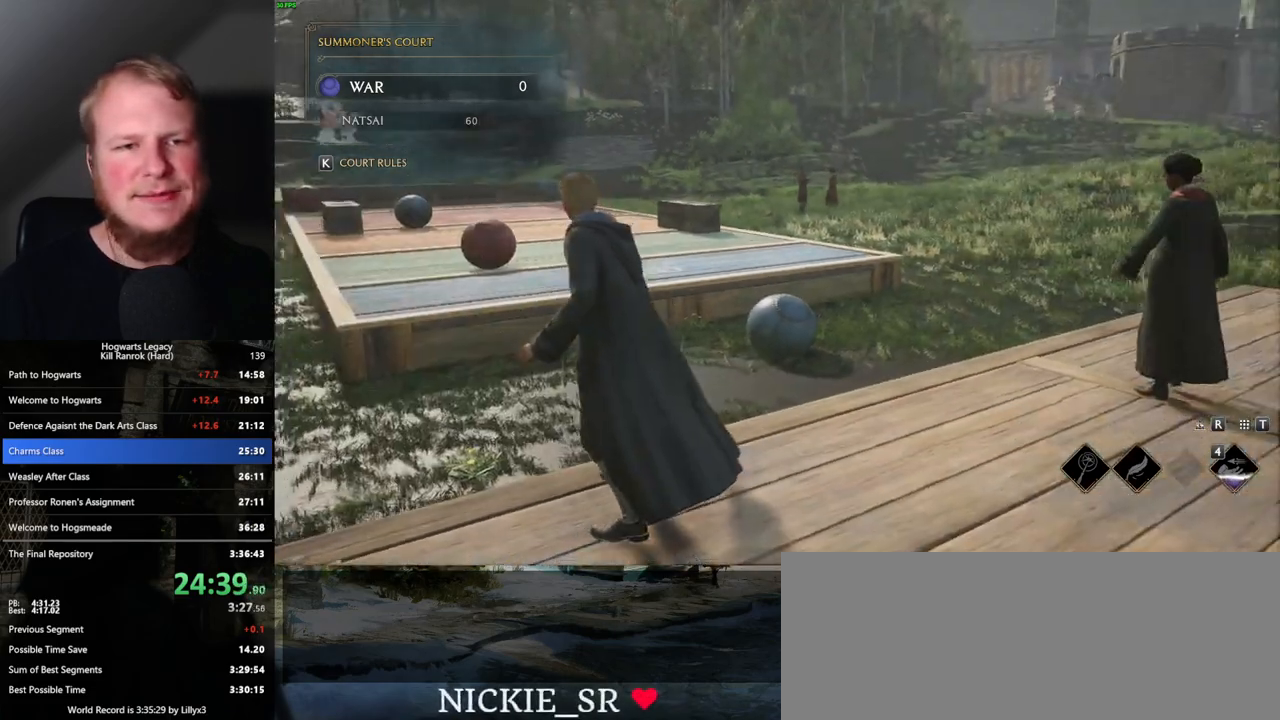
{"keys": ["s"], "mouse": [], "events": []}
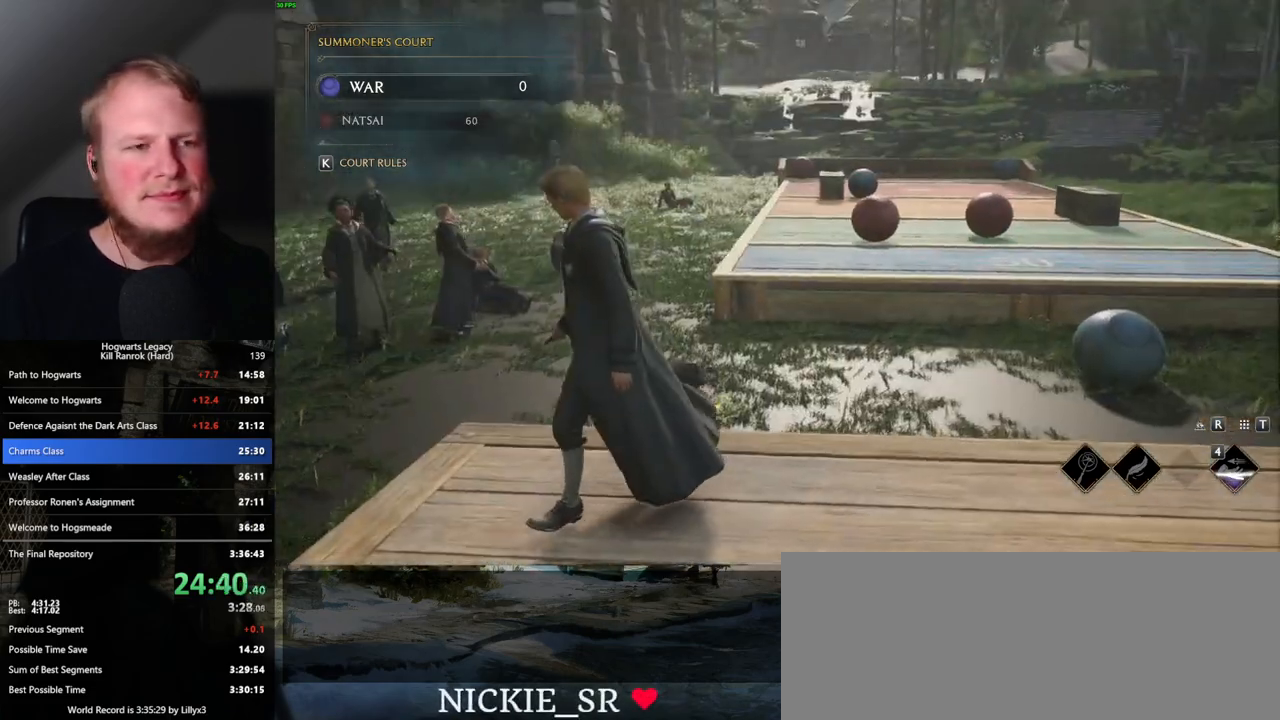
{"keys": ["s"], "mouse": [], "events": []}
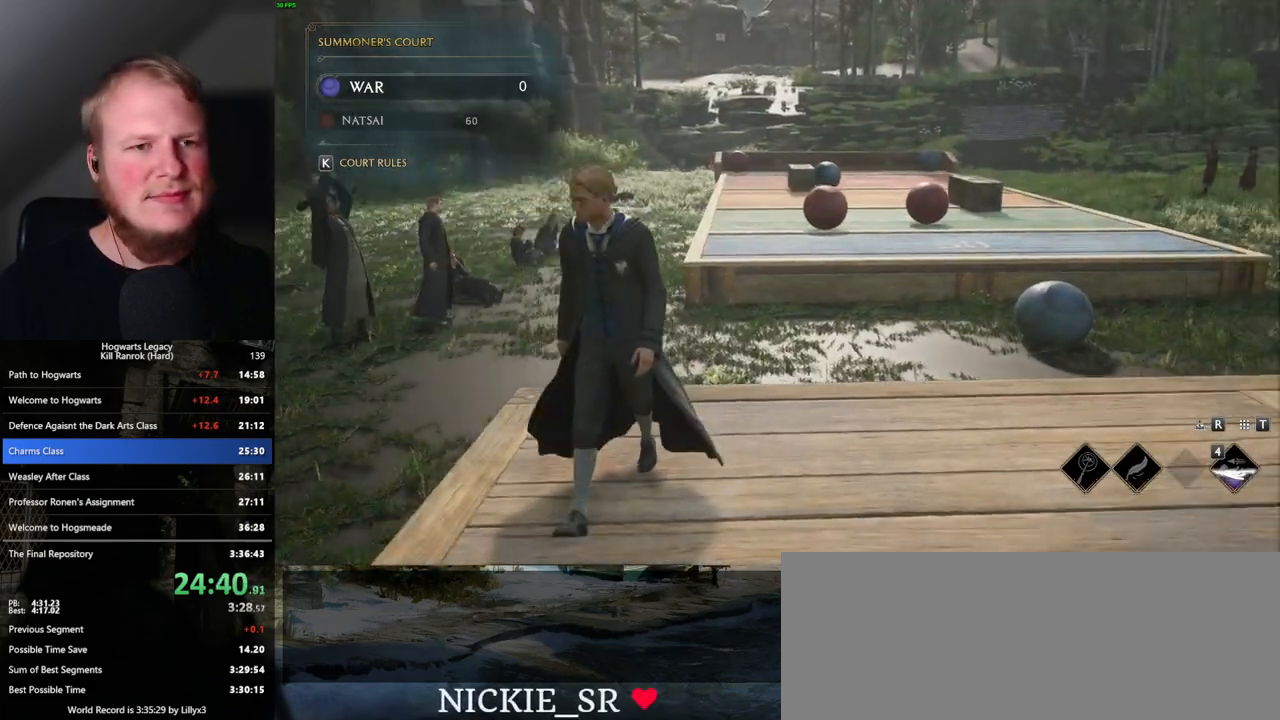
{"keys": ["d"], "mouse": [], "events": [[17, "d", "down"], [233, "s", "up"]]}
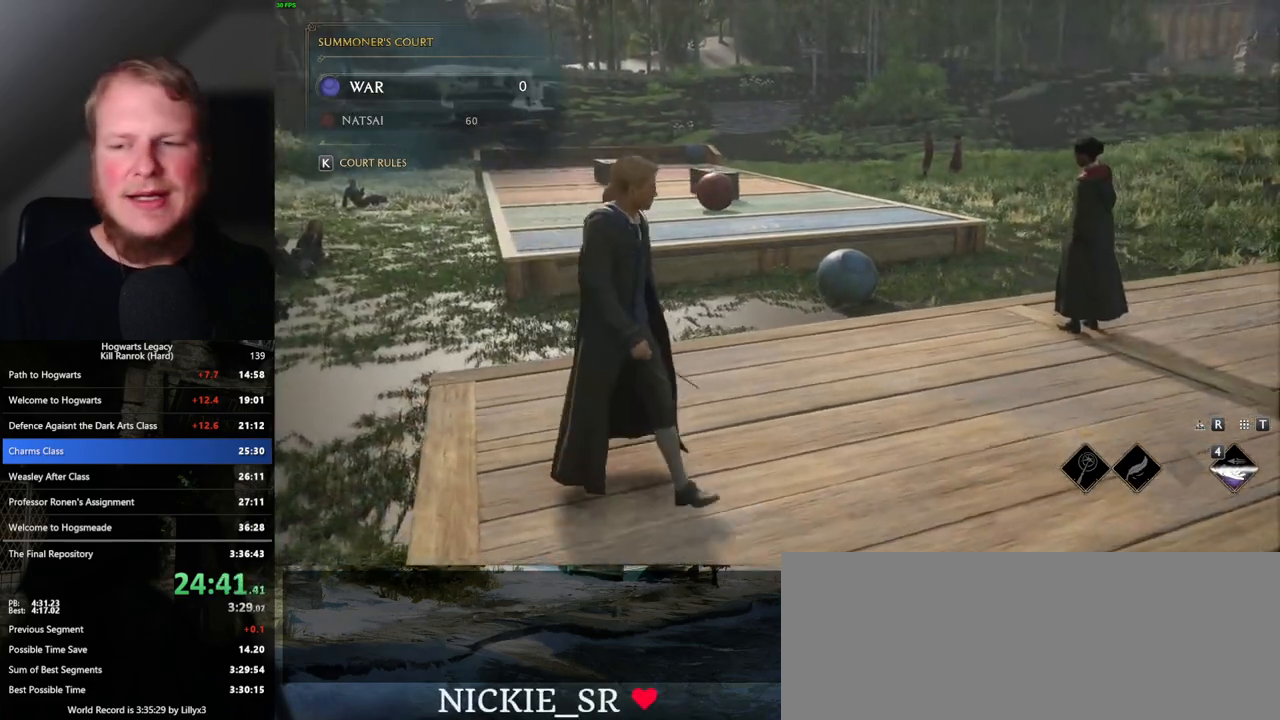
{"keys": ["d"], "mouse": [], "events": []}
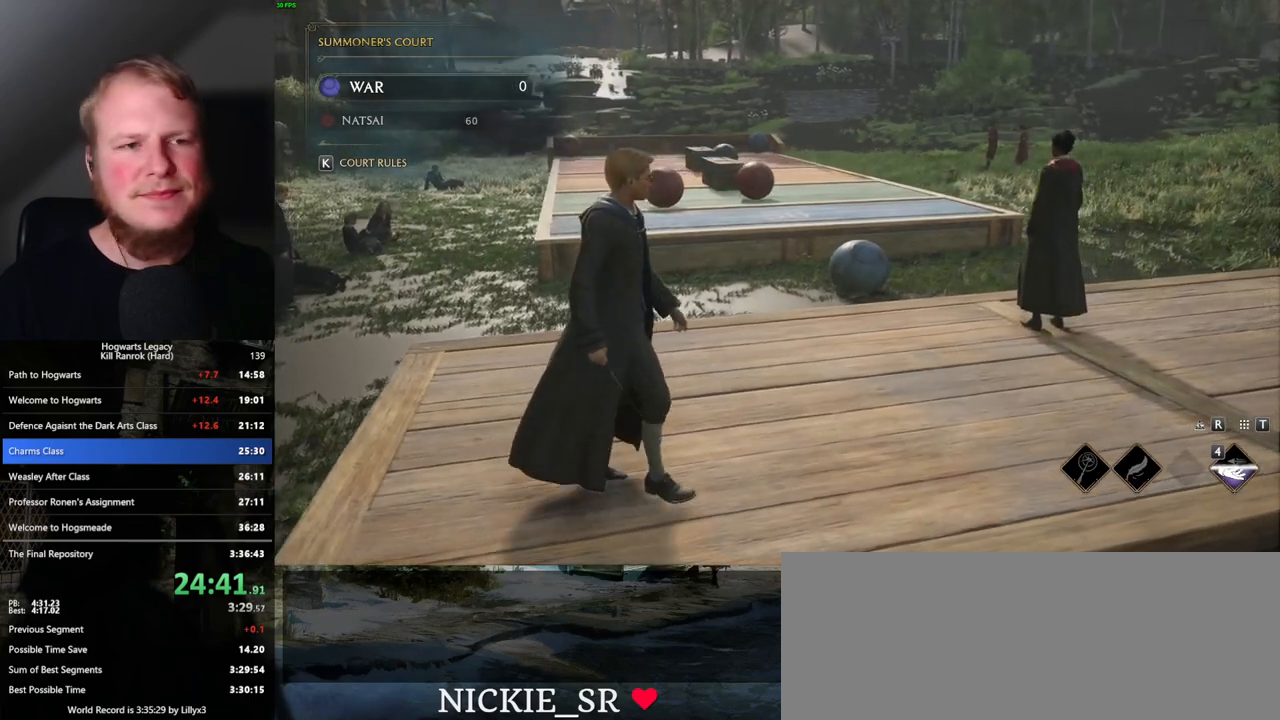
{"keys": ["d"], "mouse": [], "events": []}
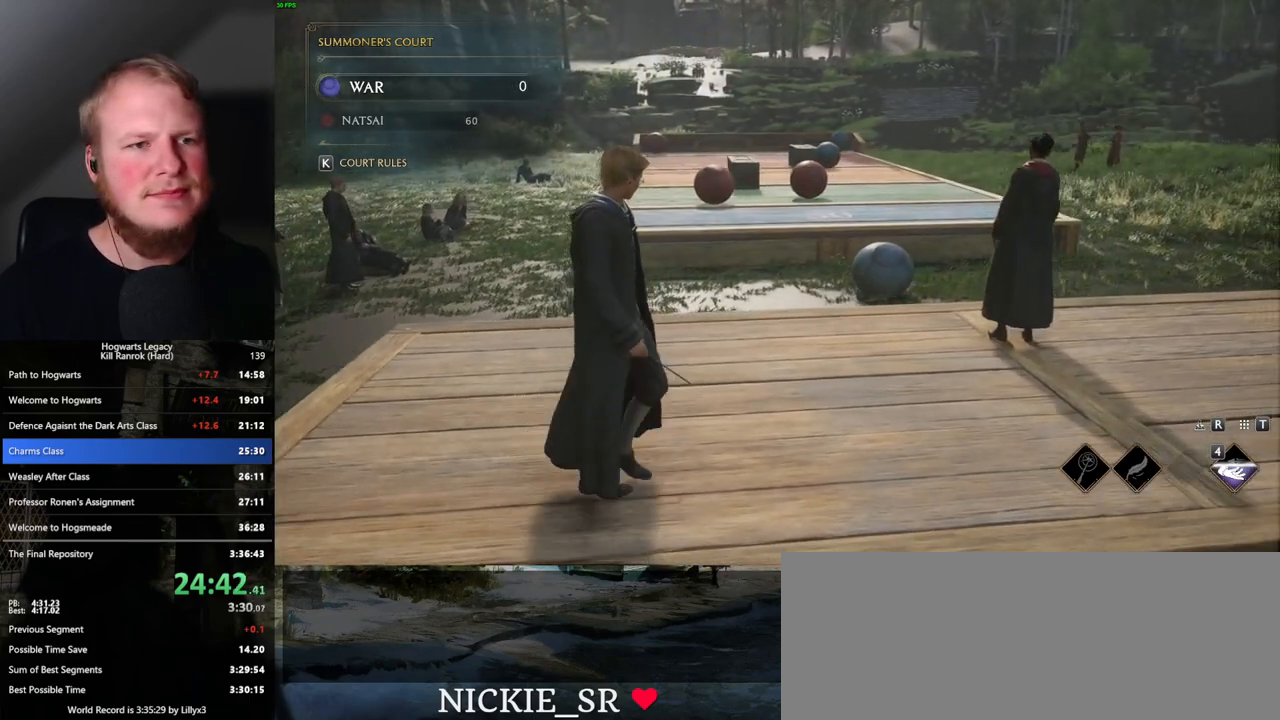
{"keys": ["d"], "mouse": [], "events": []}
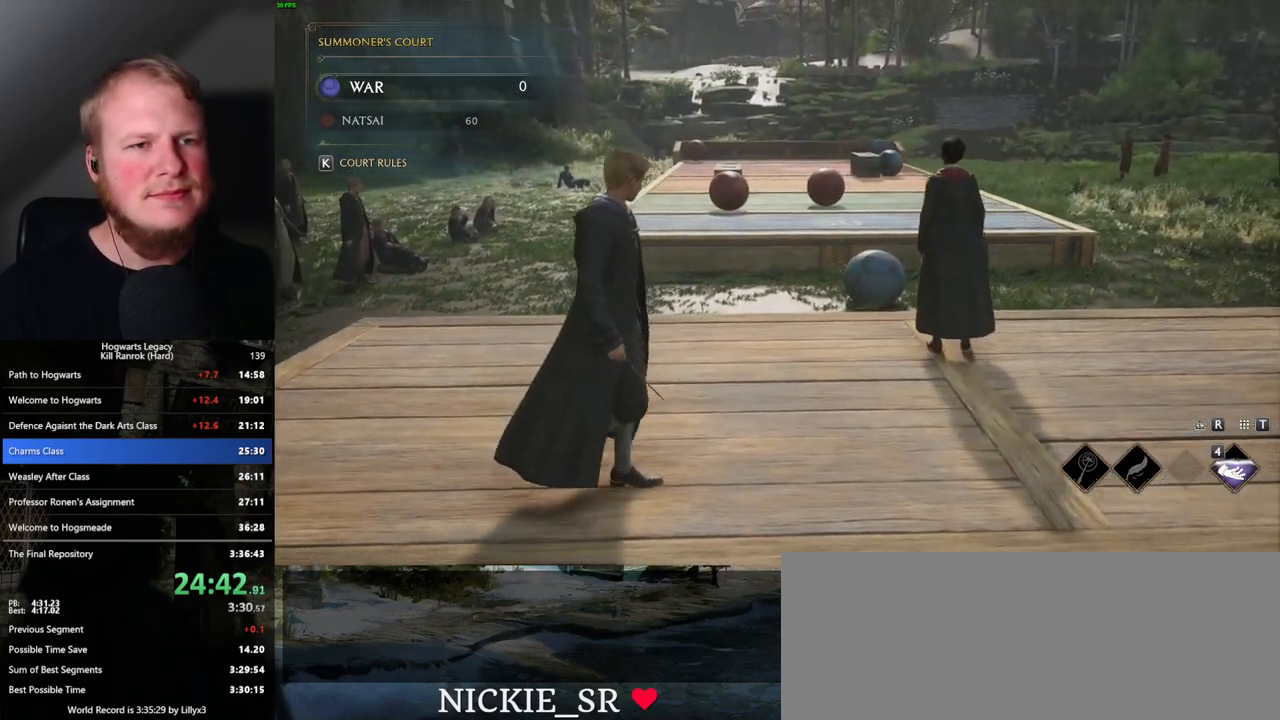
{"keys": ["d"], "mouse": [], "events": []}
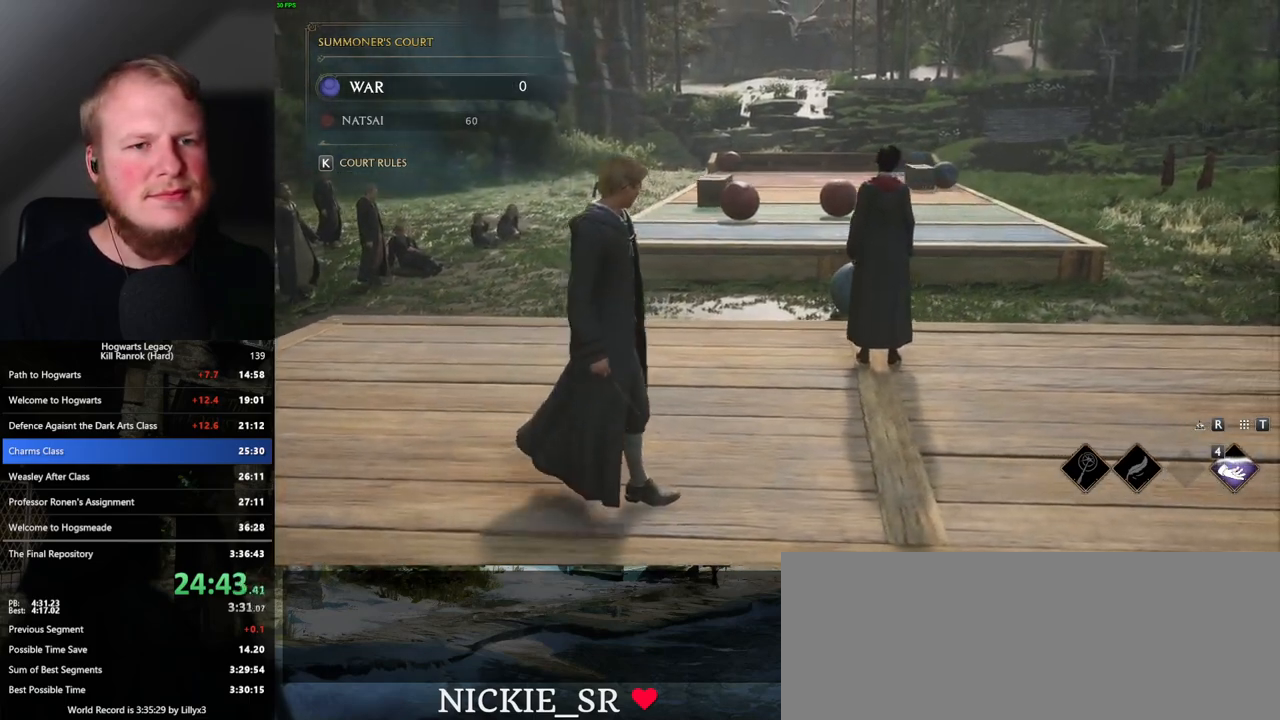
{"keys": ["d"], "mouse": [], "events": [[300, "s", "down"], [383, "s", "up"]]}
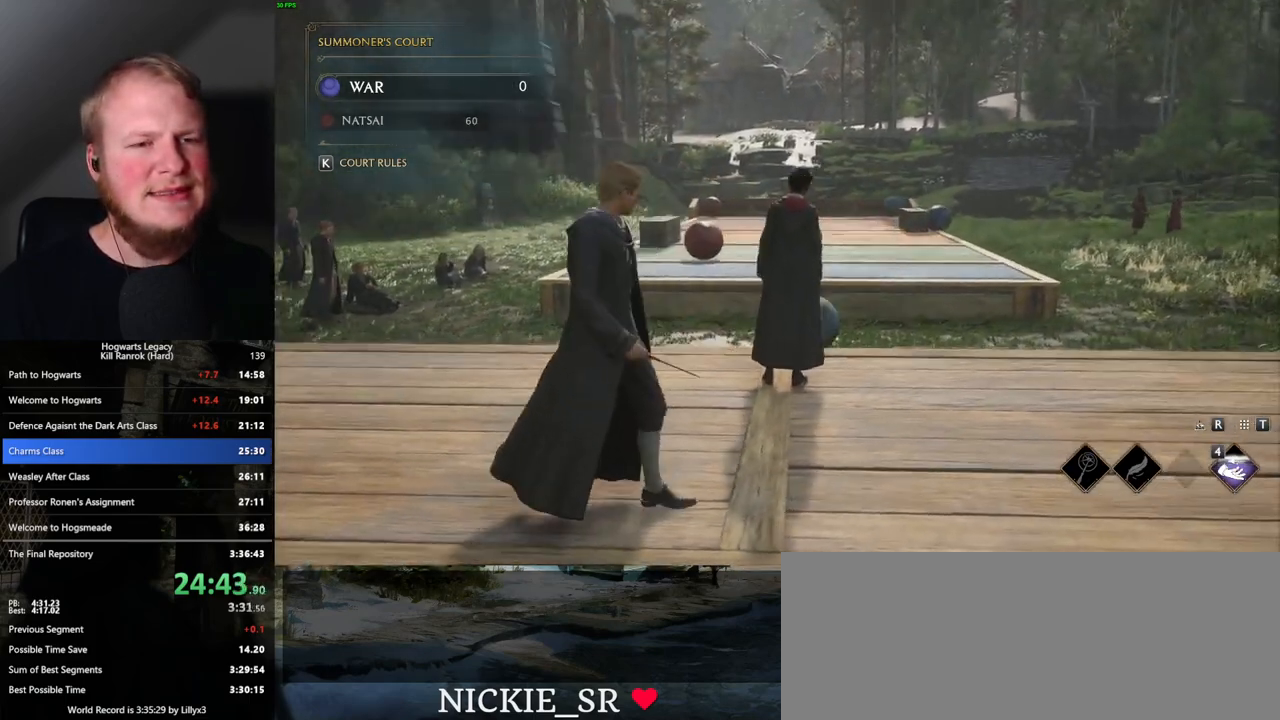
{"keys": ["d"], "mouse": [], "events": []}
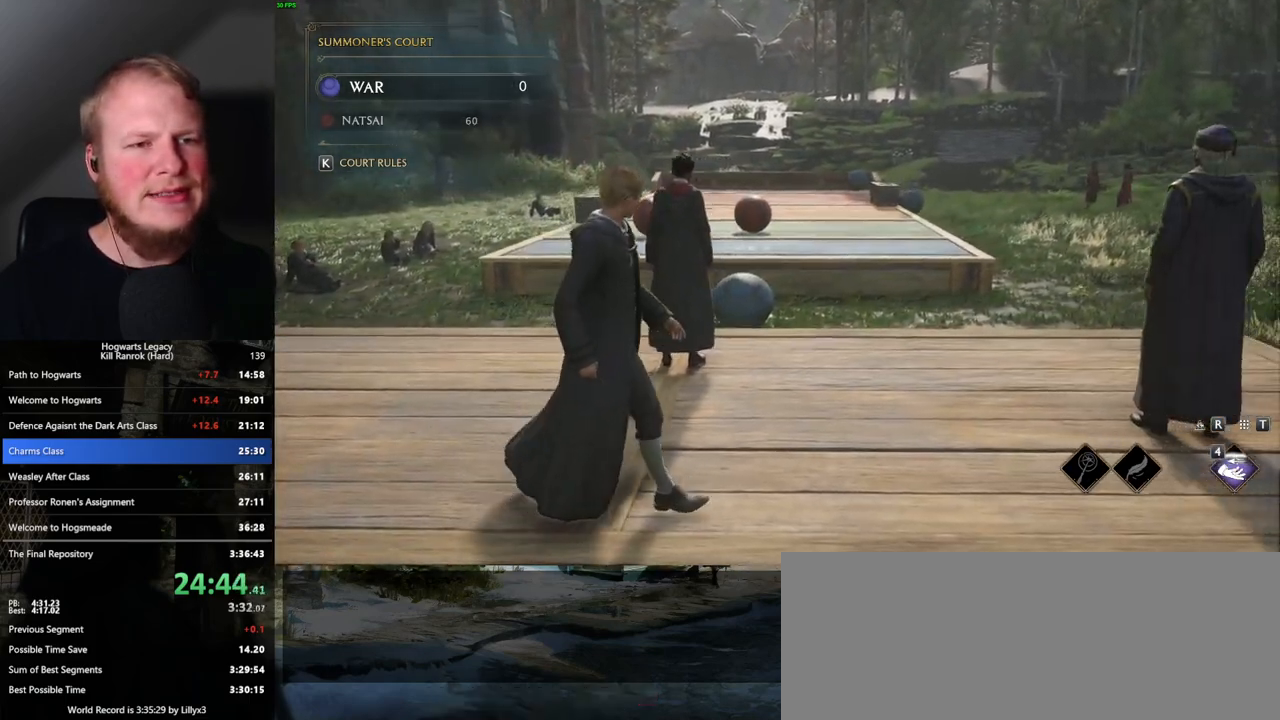
{"keys": [], "mouse": [], "events": [[117, "w", "down"], [217, "w", "up"], [233, "d", "up"]]}
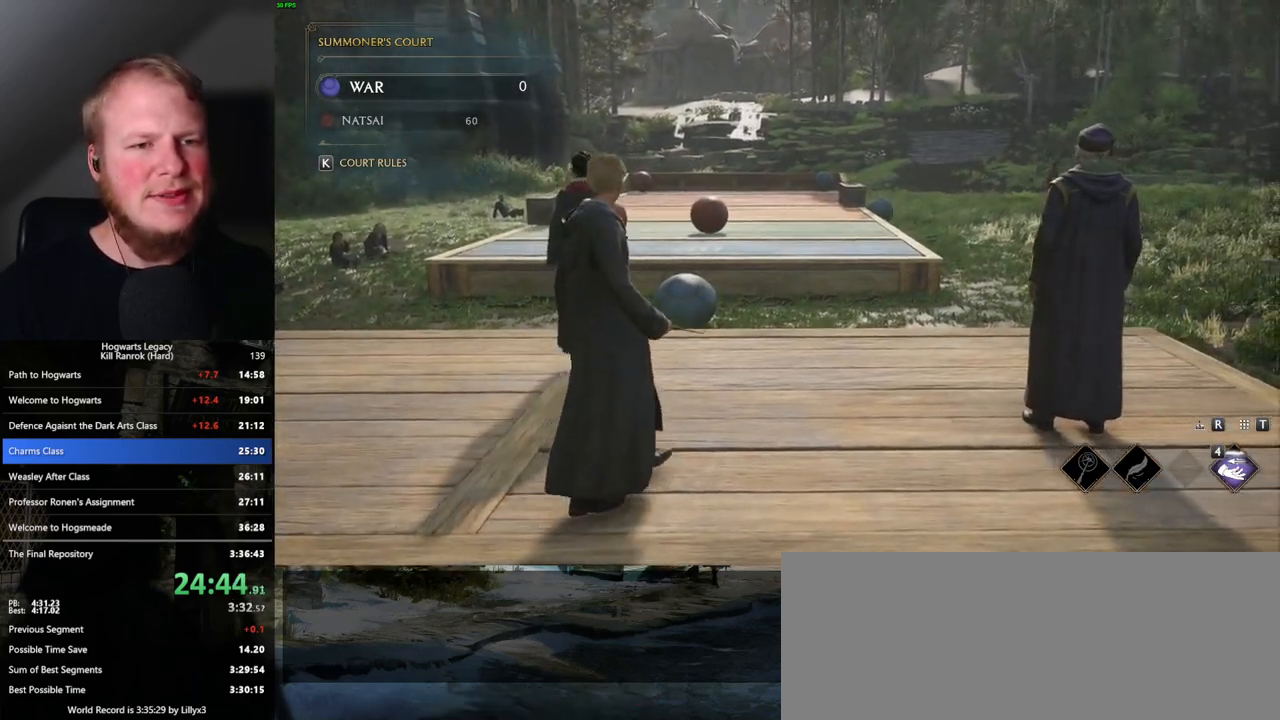
{"keys": [], "mouse": [], "events": []}
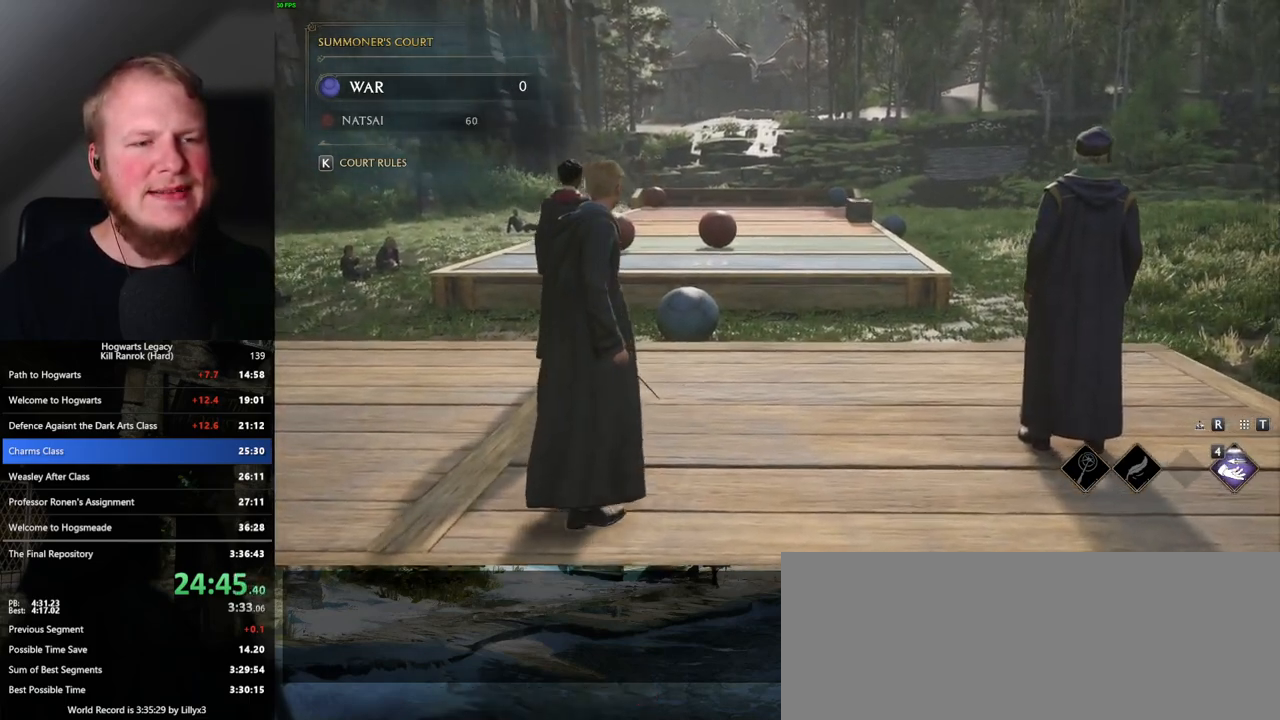
{"keys": [], "mouse": [], "events": []}
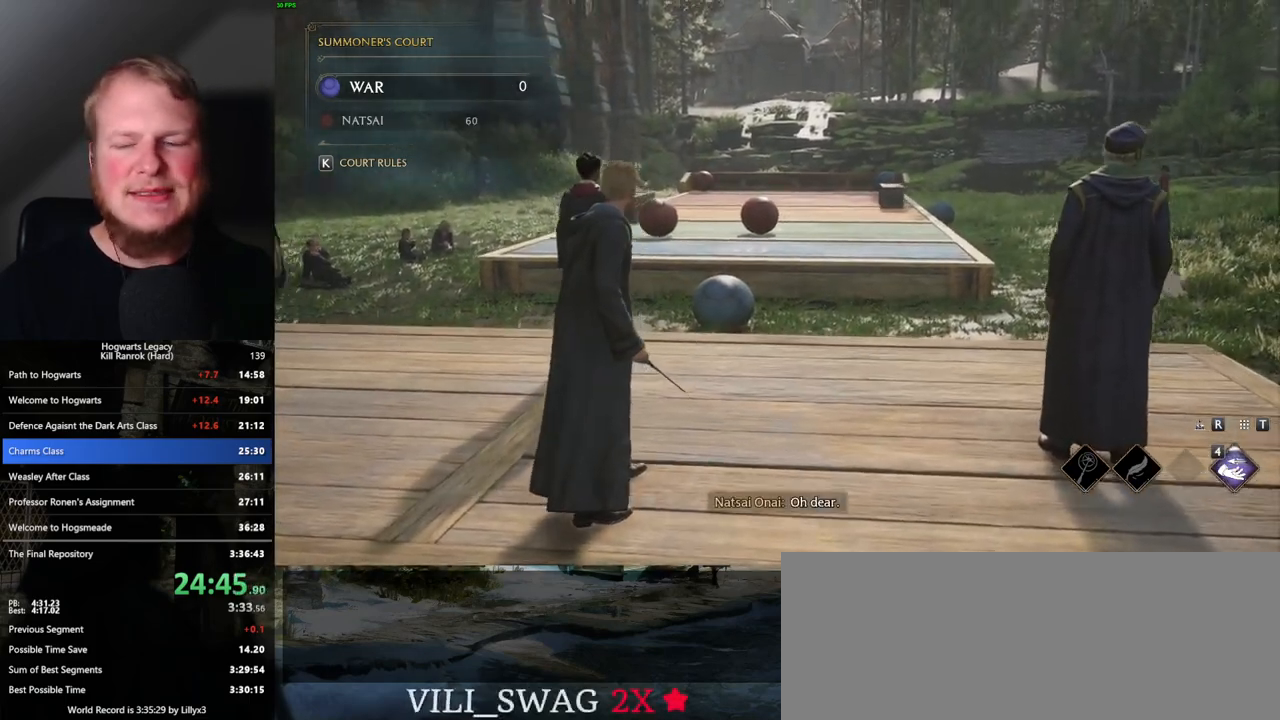
{"keys": [], "mouse": [], "events": []}
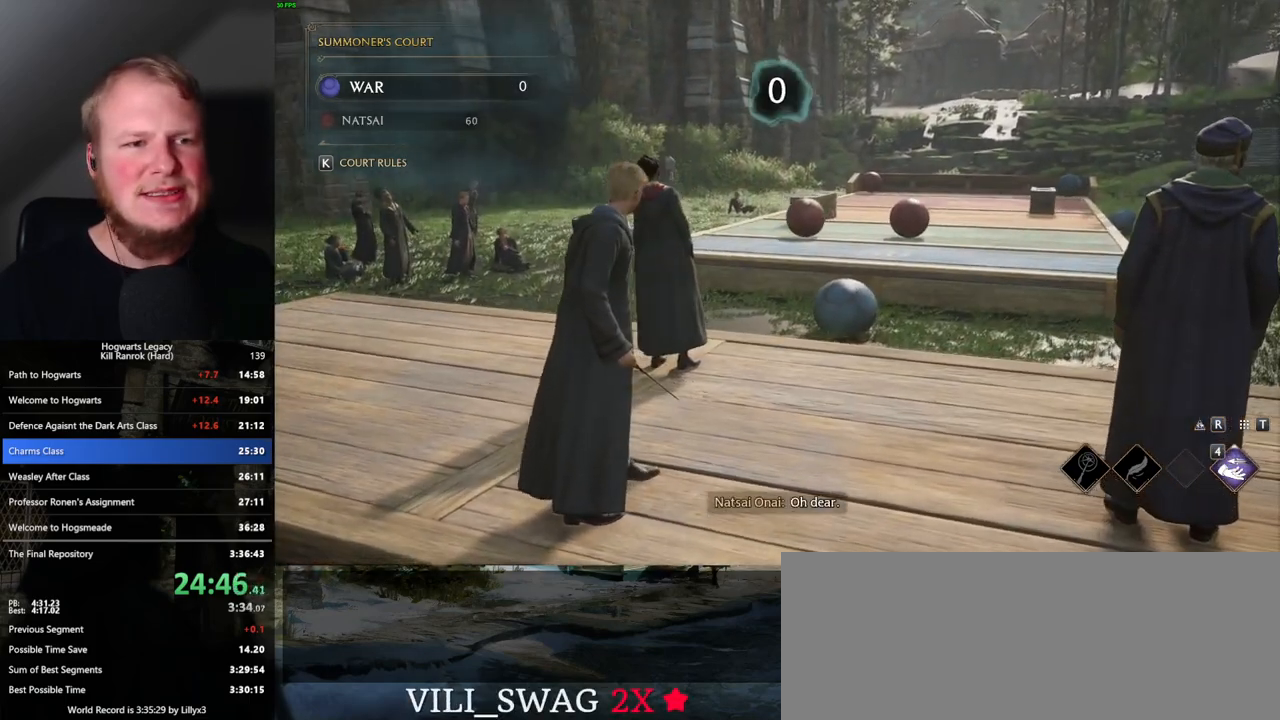
{"keys": [], "mouse": [], "events": []}
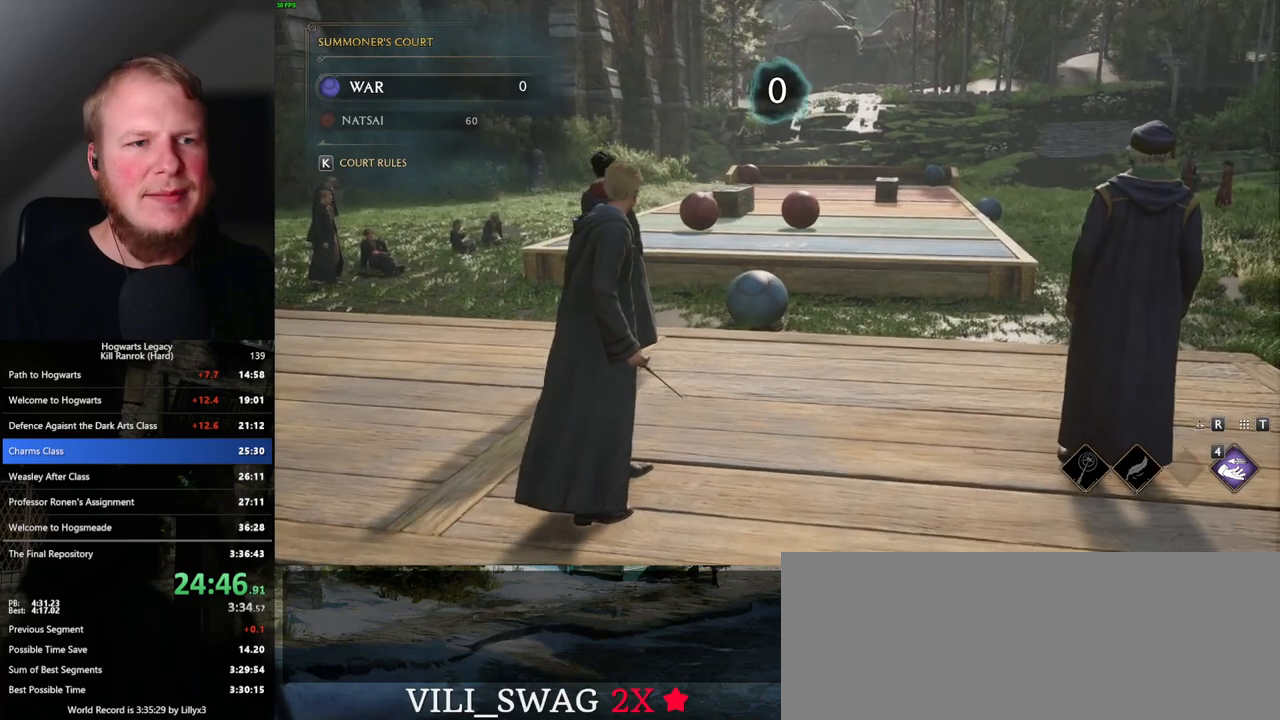
{"keys": [], "mouse": [], "events": []}
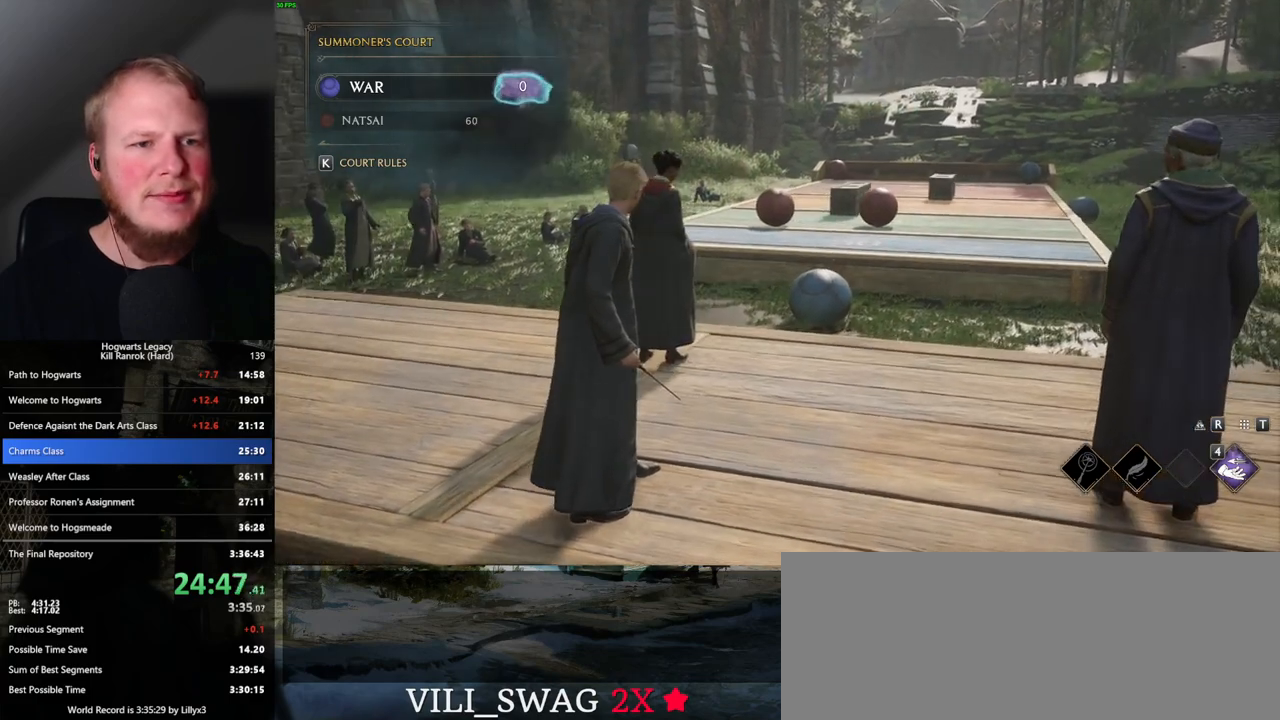
{"keys": [], "mouse": [], "events": []}
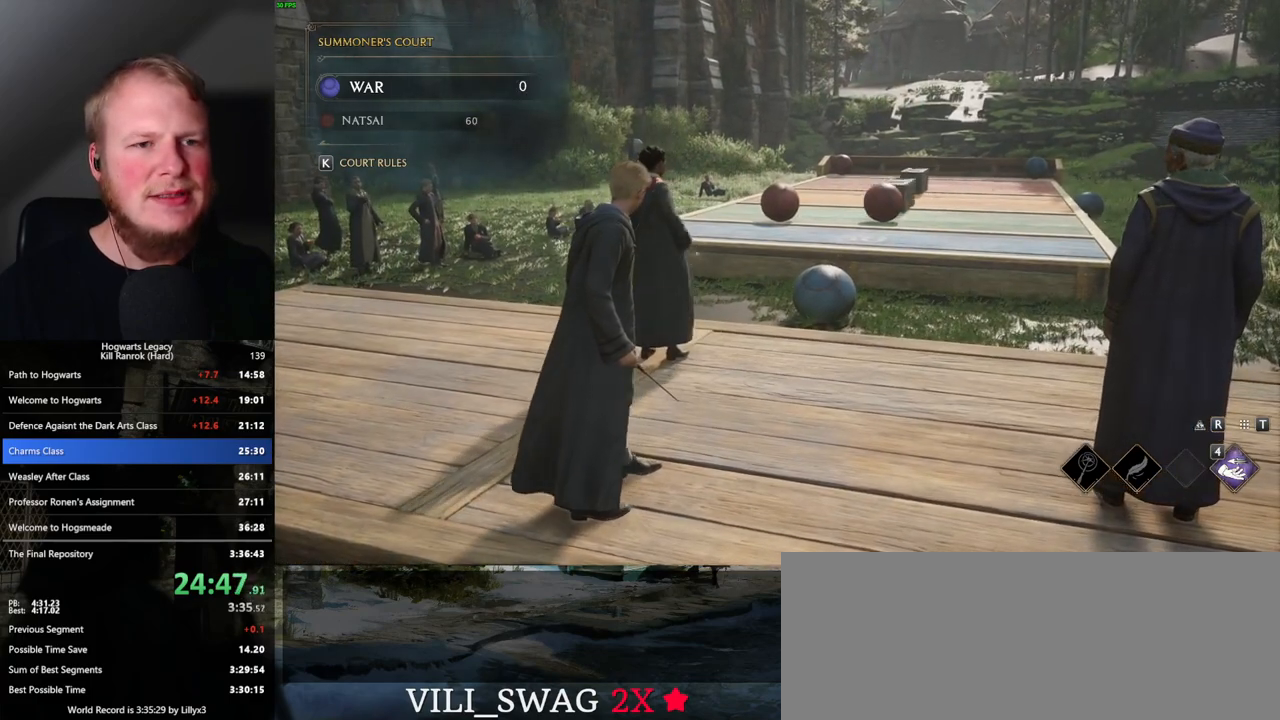
{"keys": ["d", "w"], "mouse": [], "events": [[283, "d", "down"], [283, "w", "down"]]}
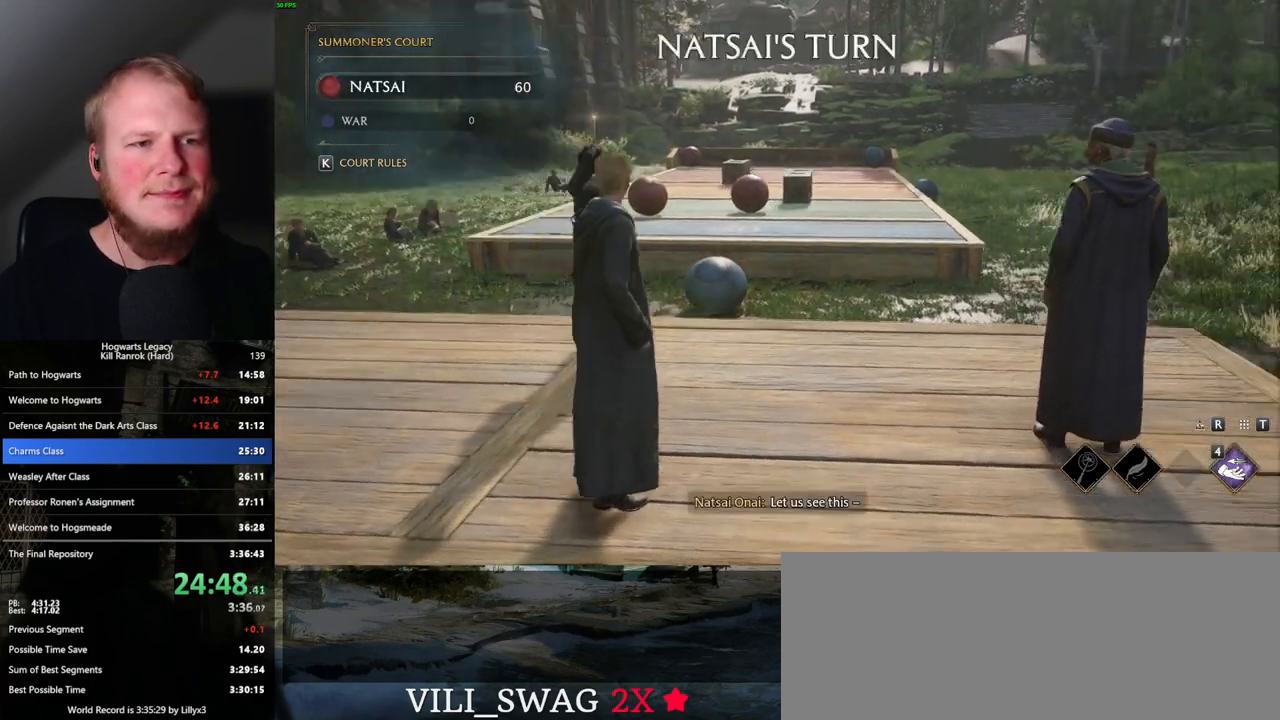
{"keys": ["d", "w"], "mouse": [], "events": []}
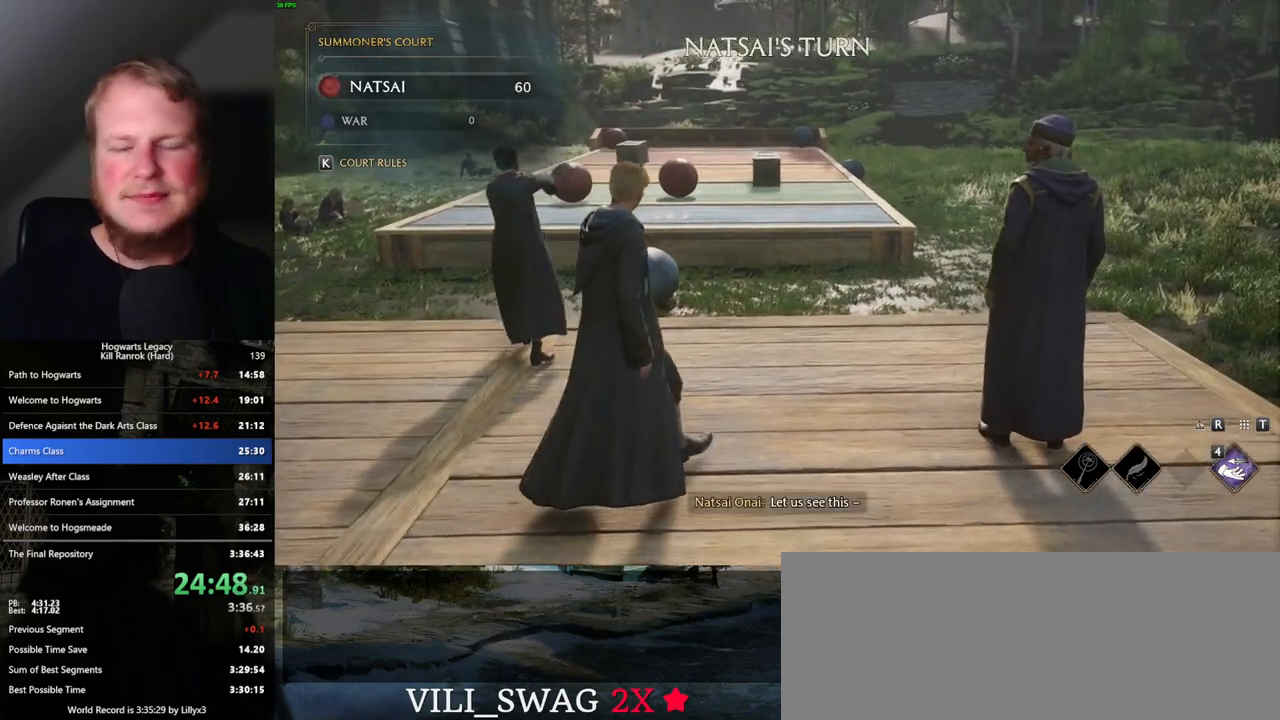
{"keys": ["d", "w"], "mouse": [], "events": []}
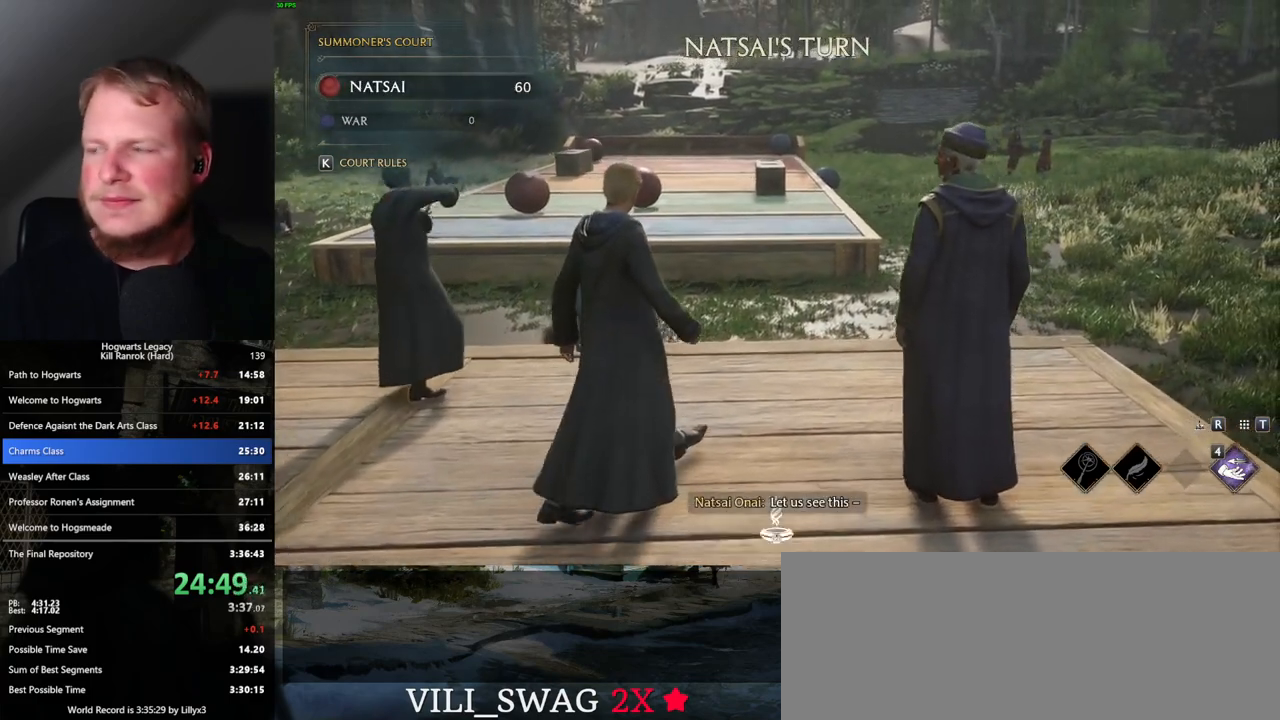
{"keys": ["d", "w"], "mouse": [], "events": []}
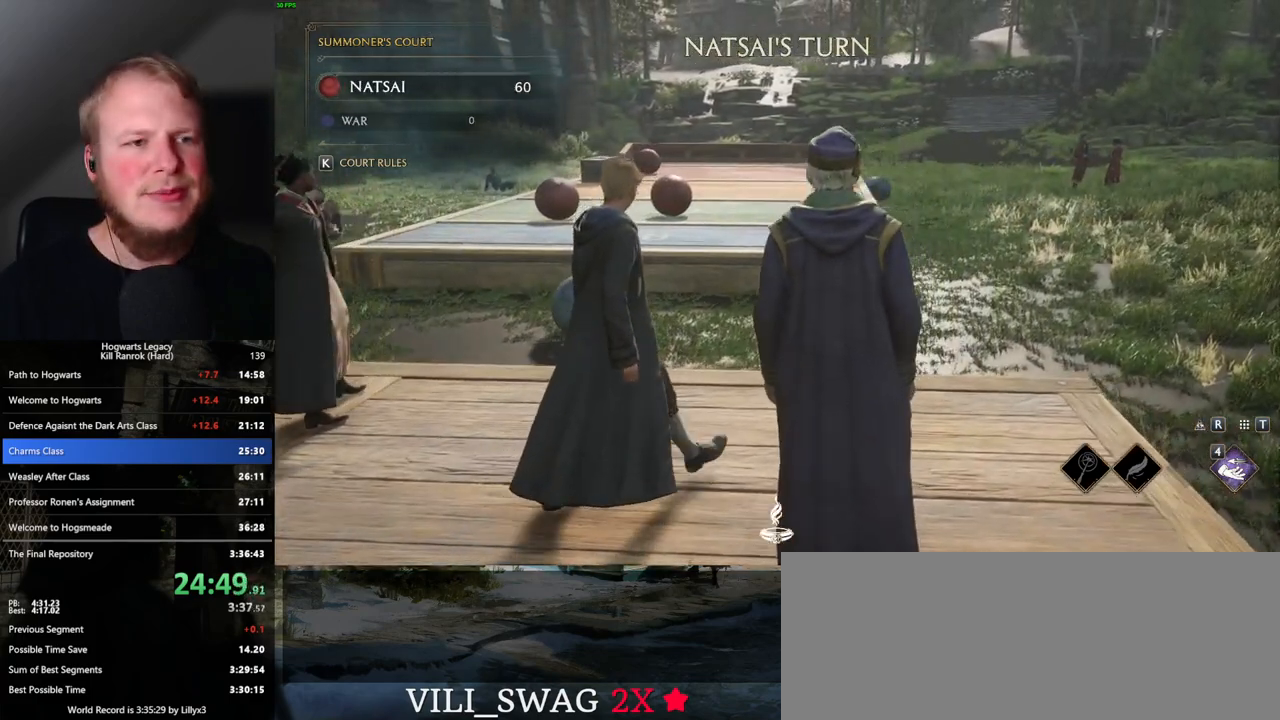
{"keys": ["d"], "mouse": [], "events": [[117, "w", "up"]]}
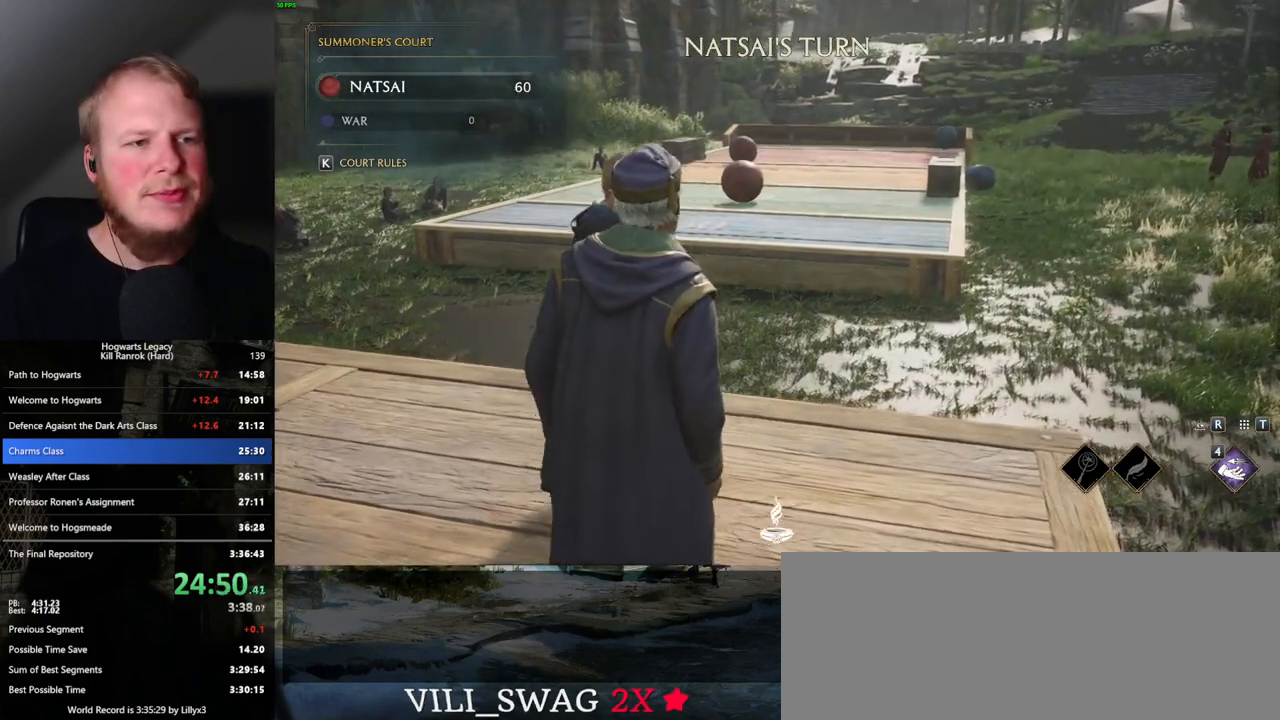
{"keys": ["d", "w"], "mouse": [], "events": [[483, "w", "down"]]}
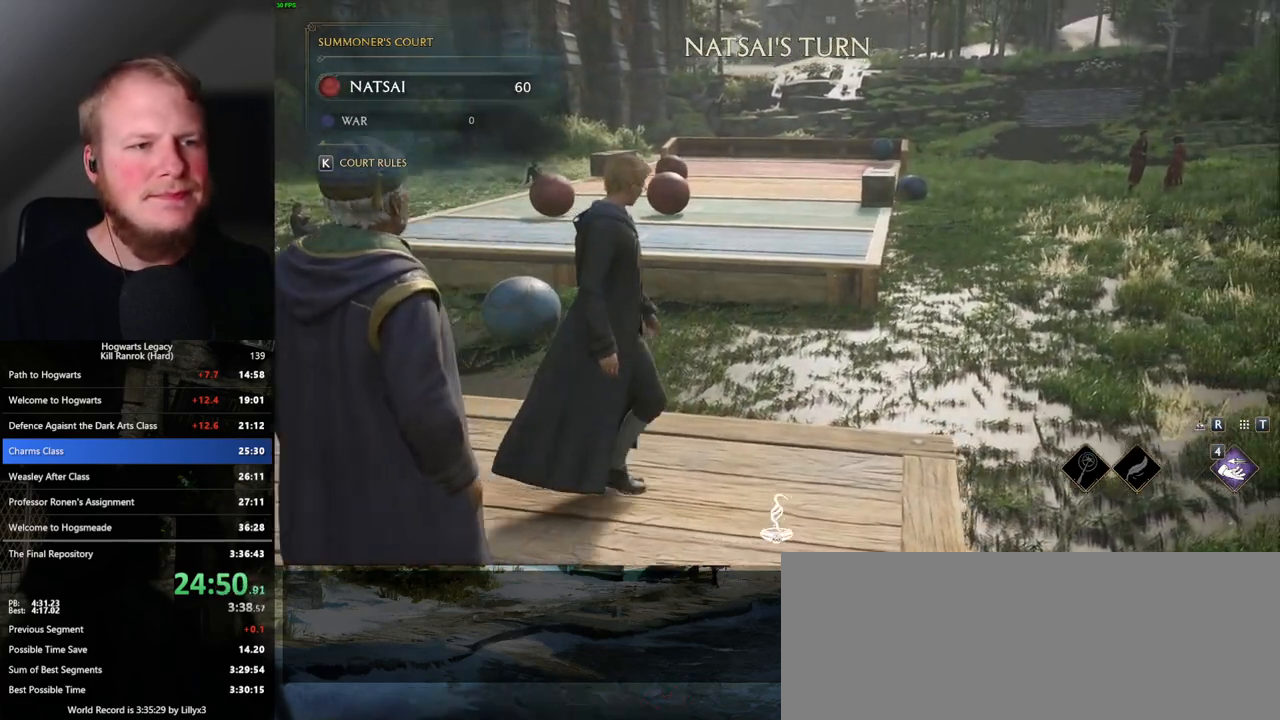
{"keys": ["w"], "mouse": [], "events": [[317, "d", "up"]]}